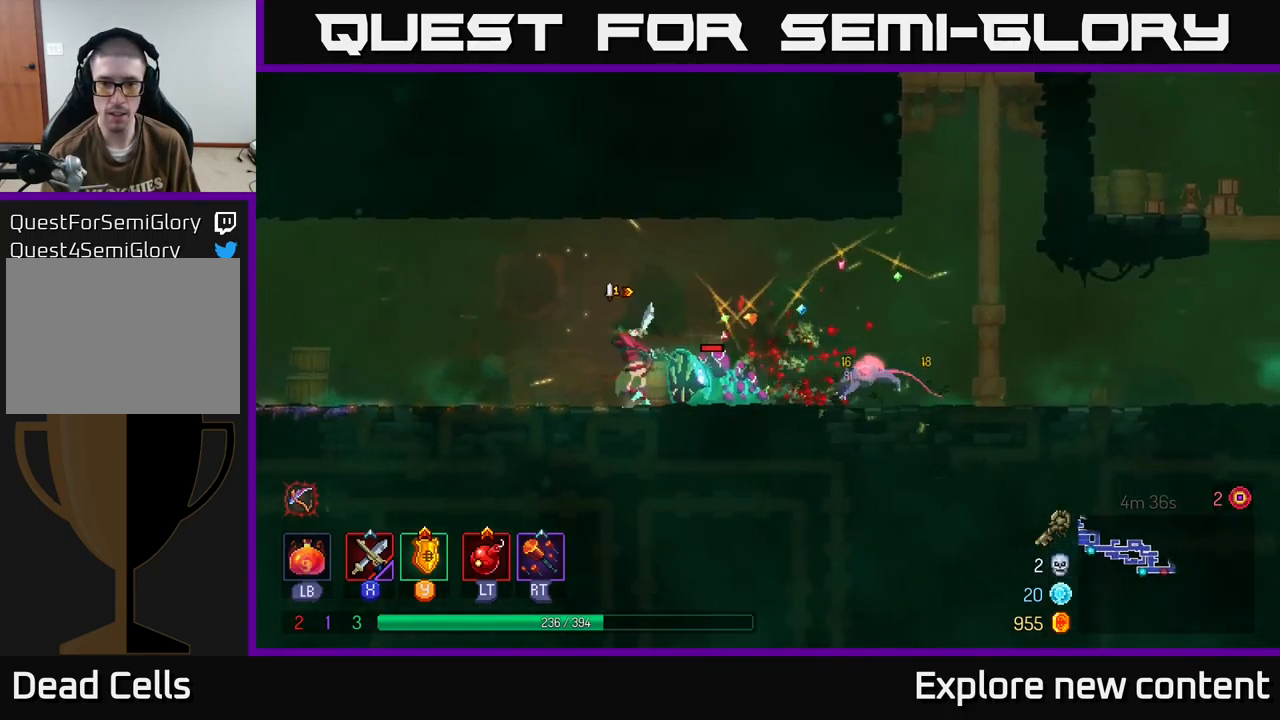
Gameplay with a controller (Xbox layout); each line is a JSON object with the inputs held at the frame after it. "events" lists button and stick changes between this image and that frame as [ms after this image, input, new state], when the widget could be followed in between. Not read: L3.
{"buttons": [], "left_stick": "left", "right_stick": "center", "events": [[83, "B", "up"], [200, "B", "down"], [300, "B", "up"]]}
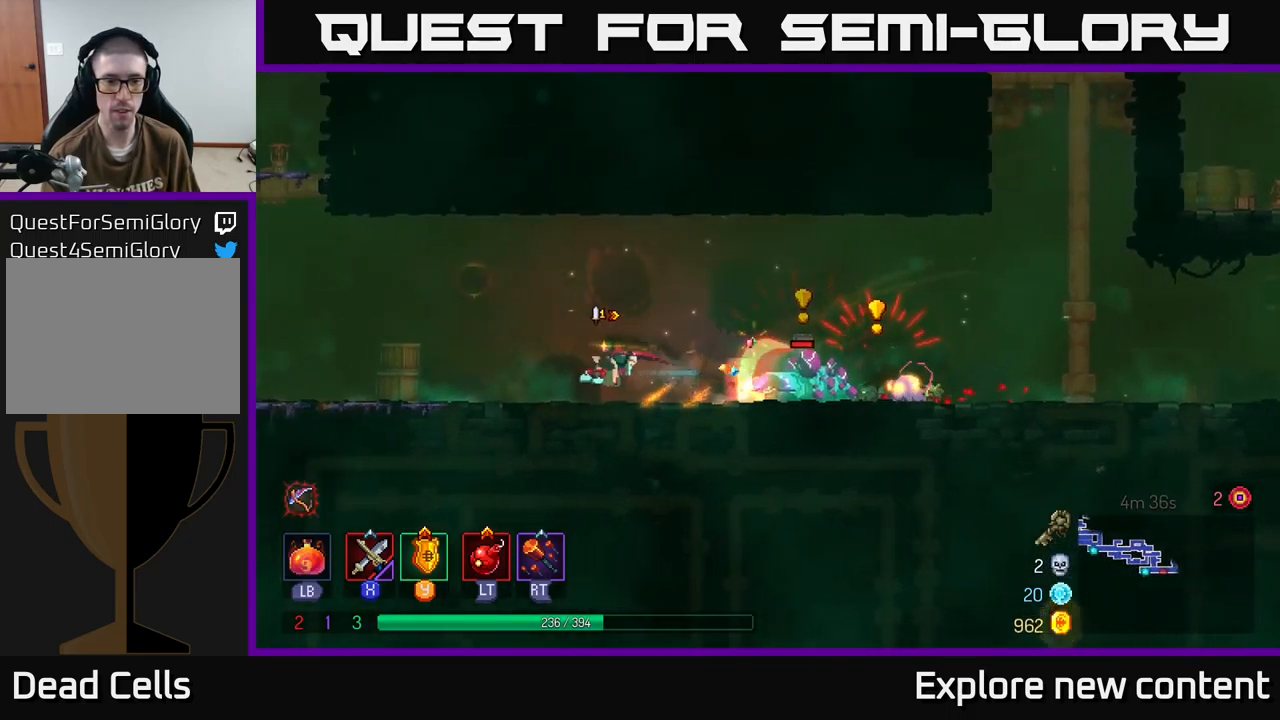
{"buttons": [], "left_stick": "center", "right_stick": "center", "events": [[100, "left_stick", "center"], [183, "R2", "down"], [250, "R2", "up"]]}
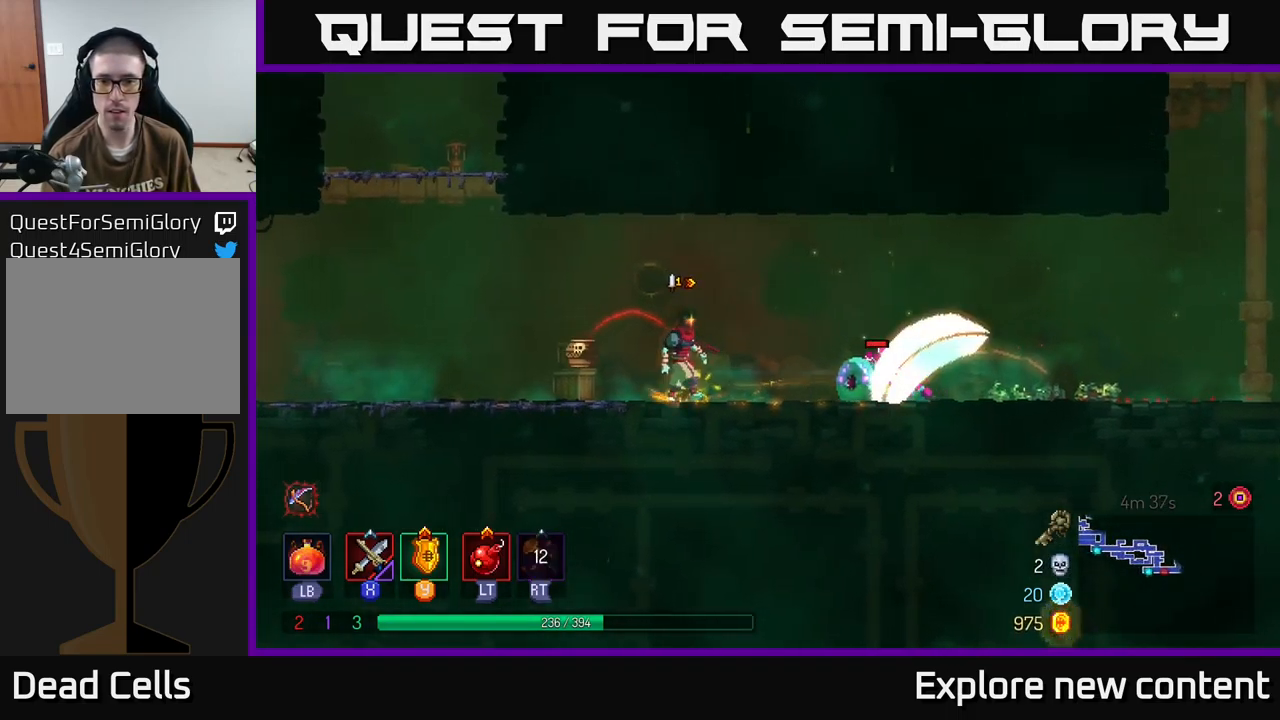
{"buttons": [], "left_stick": "left", "right_stick": "center", "events": [[33, "L2", "down"], [100, "L2", "up"], [233, "left_stick", "left"], [250, "X", "down"], [383, "X", "up"]]}
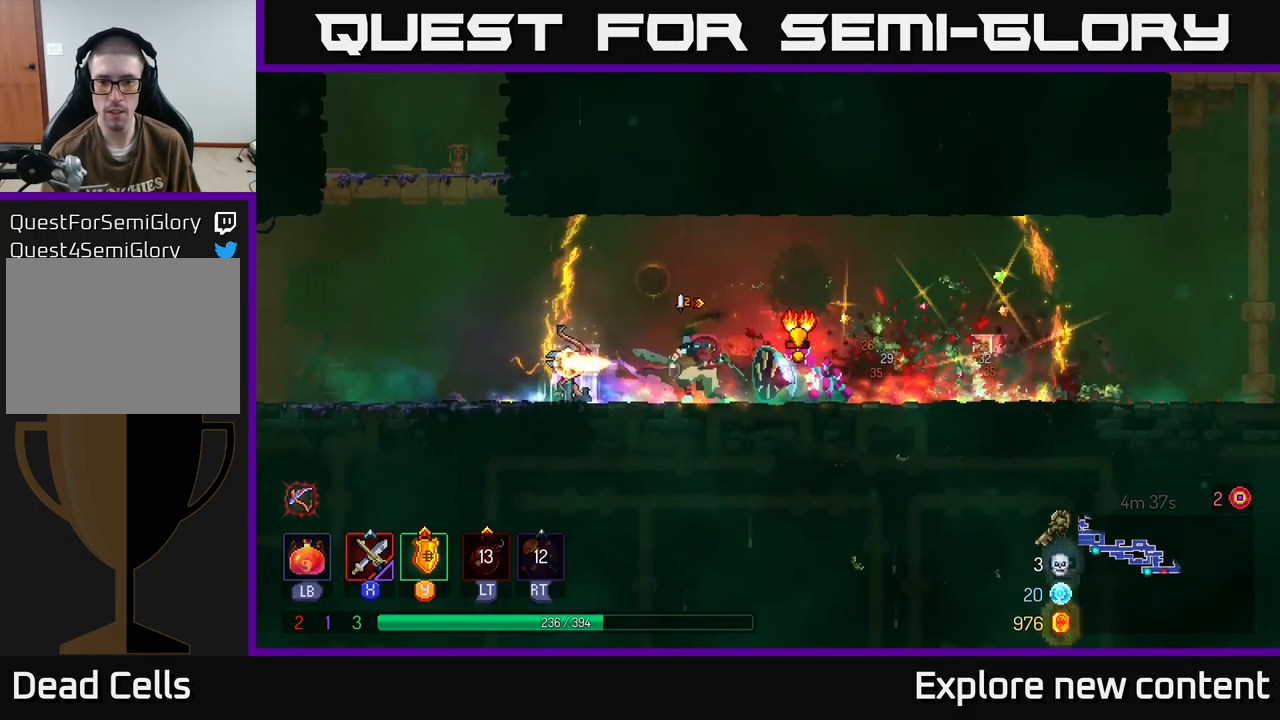
{"buttons": [], "left_stick": "left", "right_stick": "center", "events": [[83, "A", "down"], [183, "A", "up"], [400, "A", "down"], [433, "A", "up"]]}
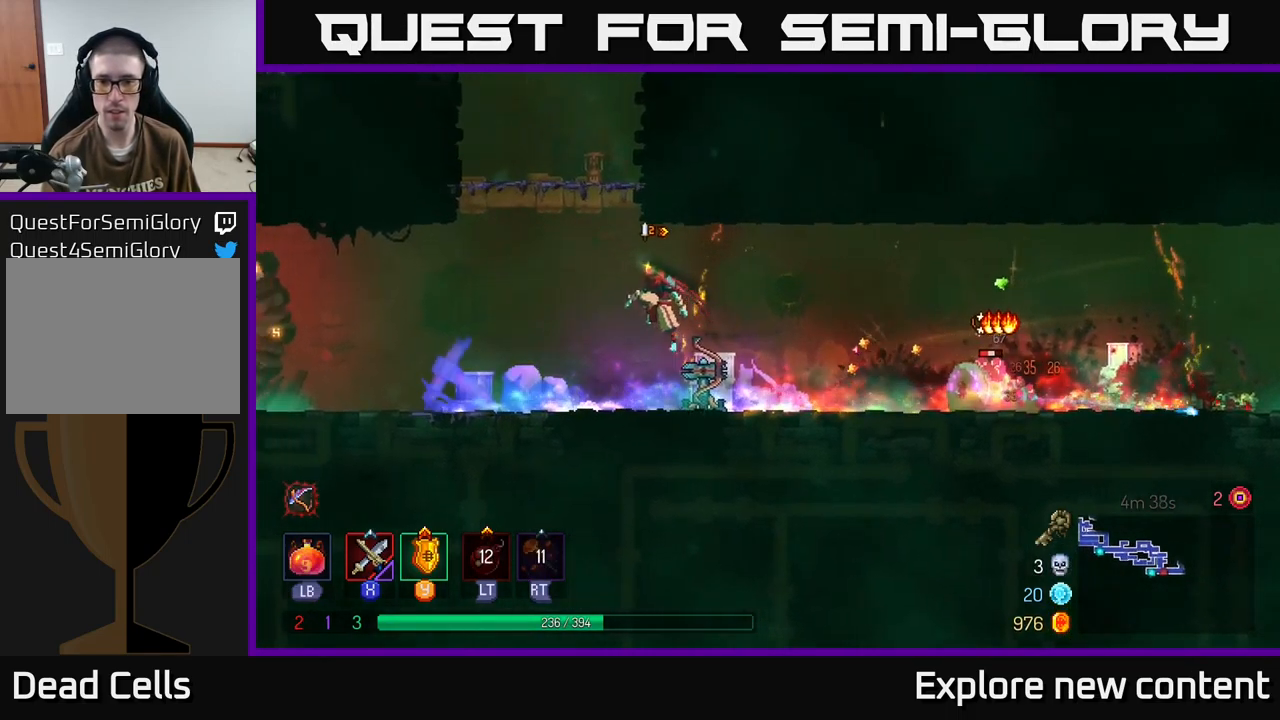
{"buttons": [], "left_stick": "center", "right_stick": "center", "events": [[183, "left_stick", "center"]]}